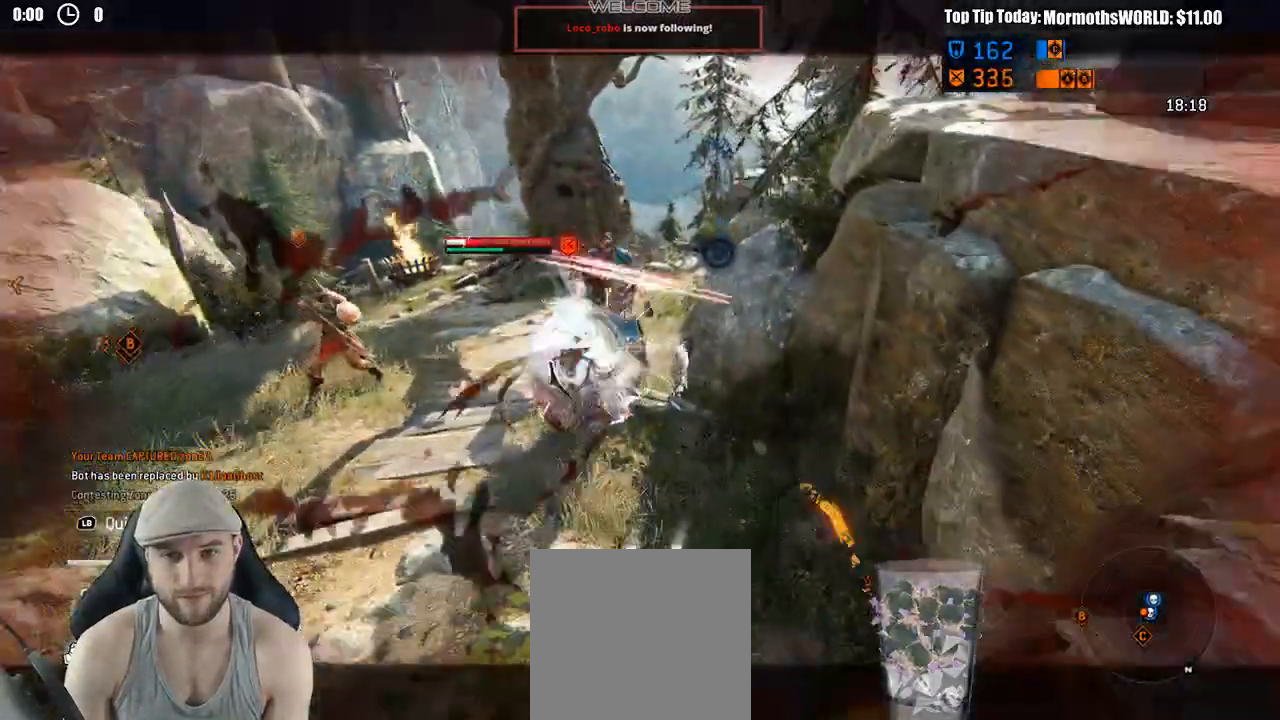
Gameplay with a controller (Xbox layout); each line is a JSON object with the inputs held at the frame after it (dt_ms = milliseconds from this image to that frame). "events" lists button and stick changes between this image and that frame as [ms after this image, input, new state], when the widget could be followed in between. Not read: SELECT.
{"dt_ms": 500, "buttons": ["L2"], "left_stick": "center", "right_stick": "center", "events": [[17, "X", "down"], [117, "X", "up"], [150, "left_stick", "center"], [200, "X", "down"], [267, "X", "up"], [317, "X", "down"], [417, "X", "up"]]}
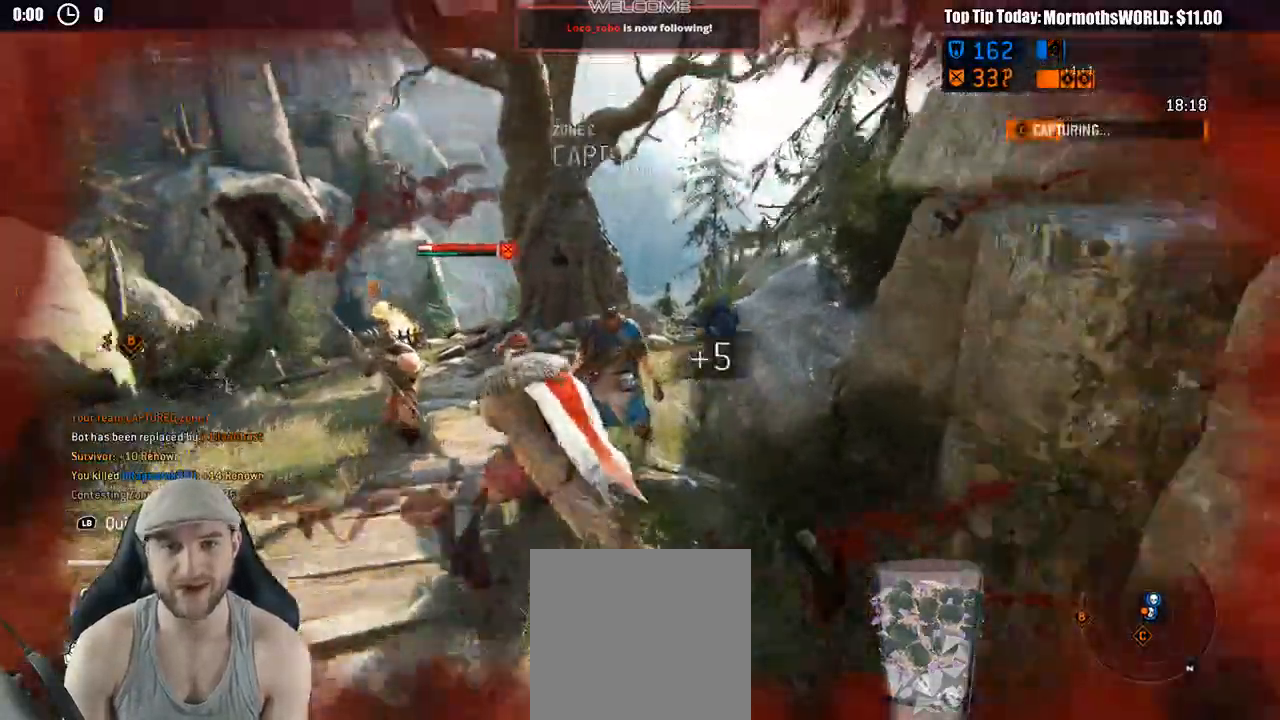
{"dt_ms": 500, "buttons": ["L2"], "left_stick": "center", "right_stick": "center", "events": [[267, "START", "down"], [333, "START", "up"]]}
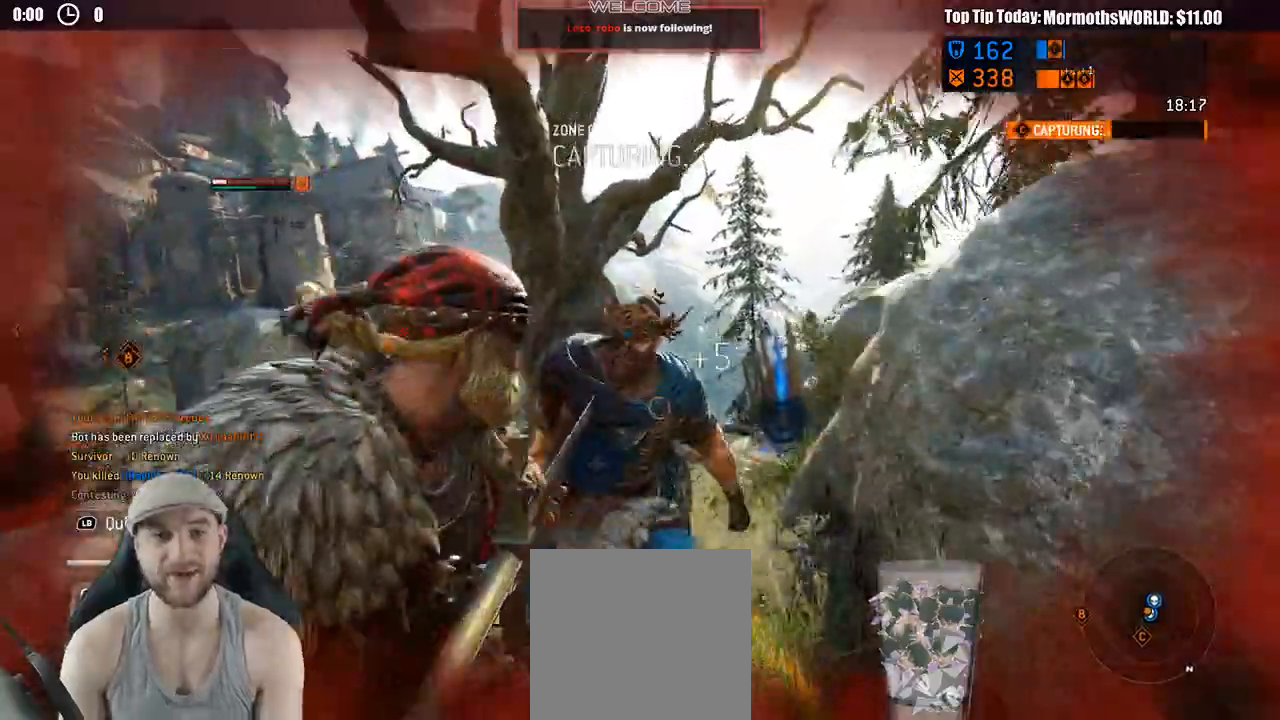
{"dt_ms": 500, "buttons": ["L2"], "left_stick": "center", "right_stick": "center"}
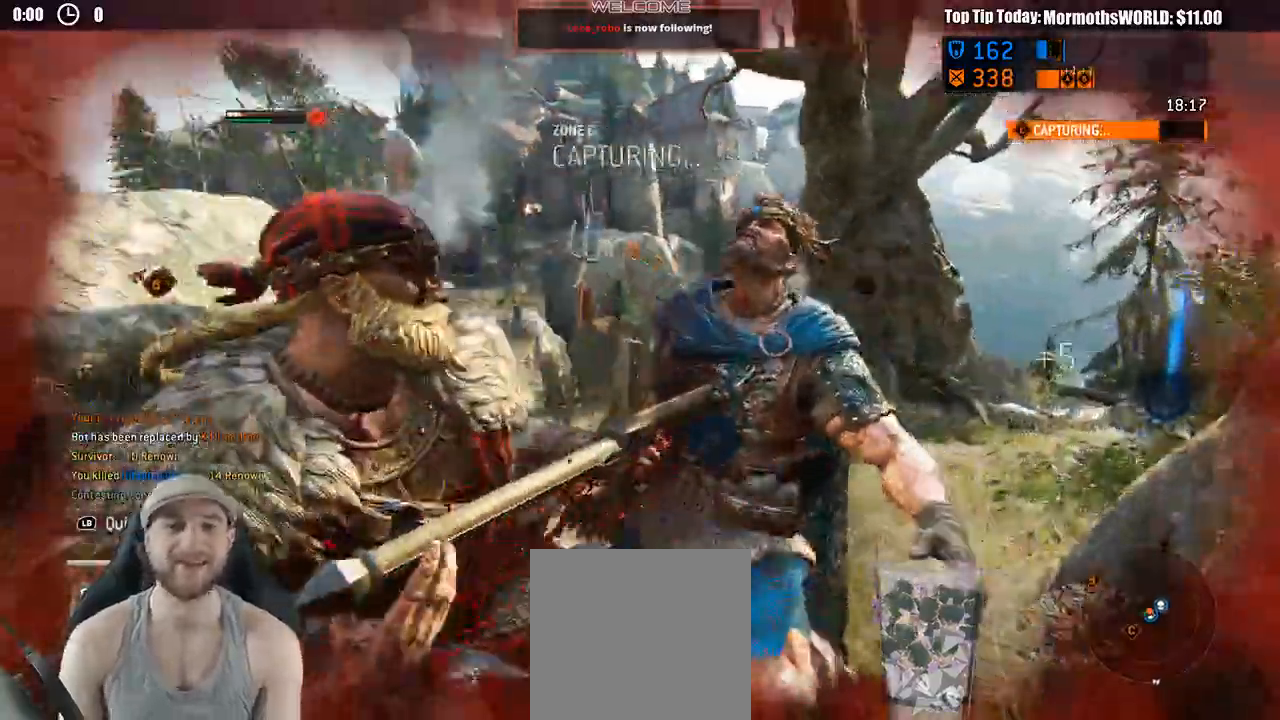
{"dt_ms": 1000, "buttons": ["A"], "left_stick": "center", "right_stick": "center"}
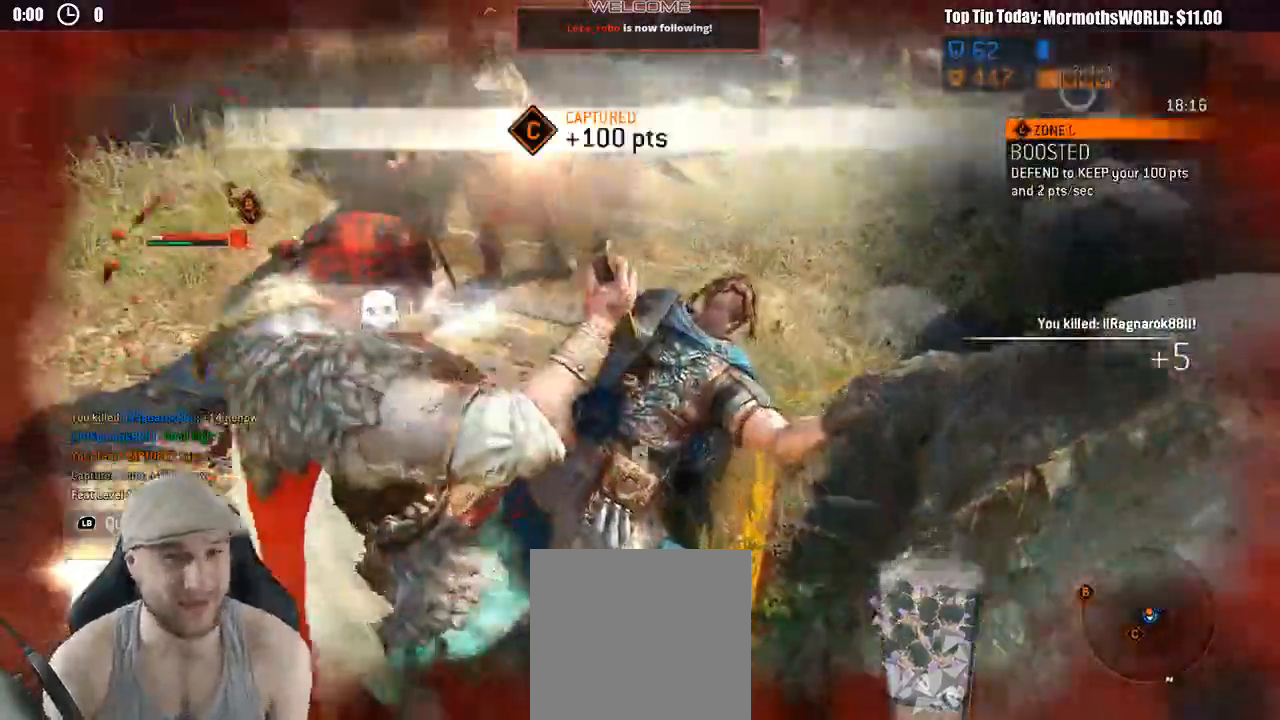
{"dt_ms": 500, "buttons": ["A"], "left_stick": "center", "right_stick": "center"}